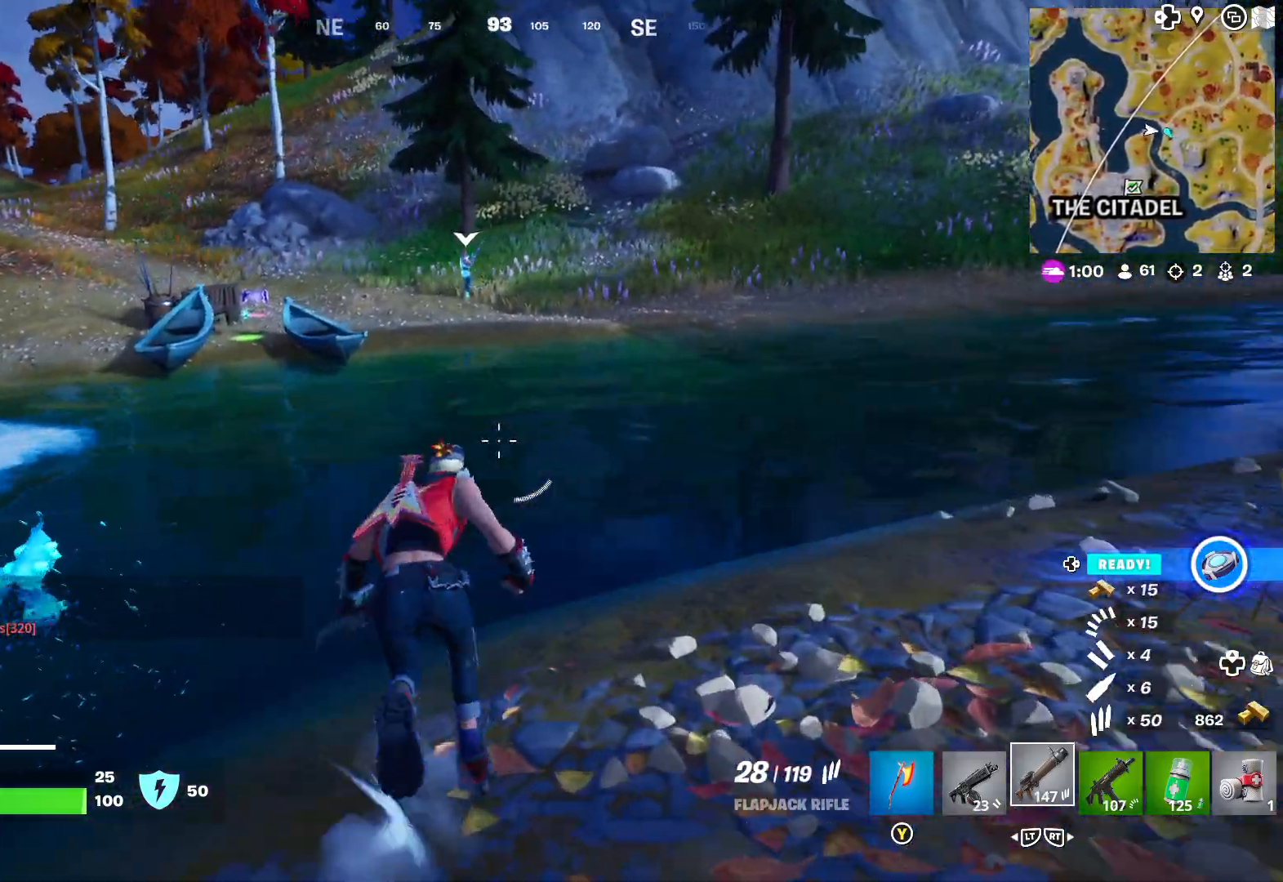
Gameplay with a controller (Xbox layout); each line is a JSON object with the inputs held at the frame after it. "events" lists button and stick changes between this image and that frame as [ms after this image, input, new state], when the widget could be followed in between.
{"buttons": [], "left_stick": "up", "right_stick": "center", "events": [[150, "right_stick", "center"], [267, "A", "down"], [367, "A", "up"]]}
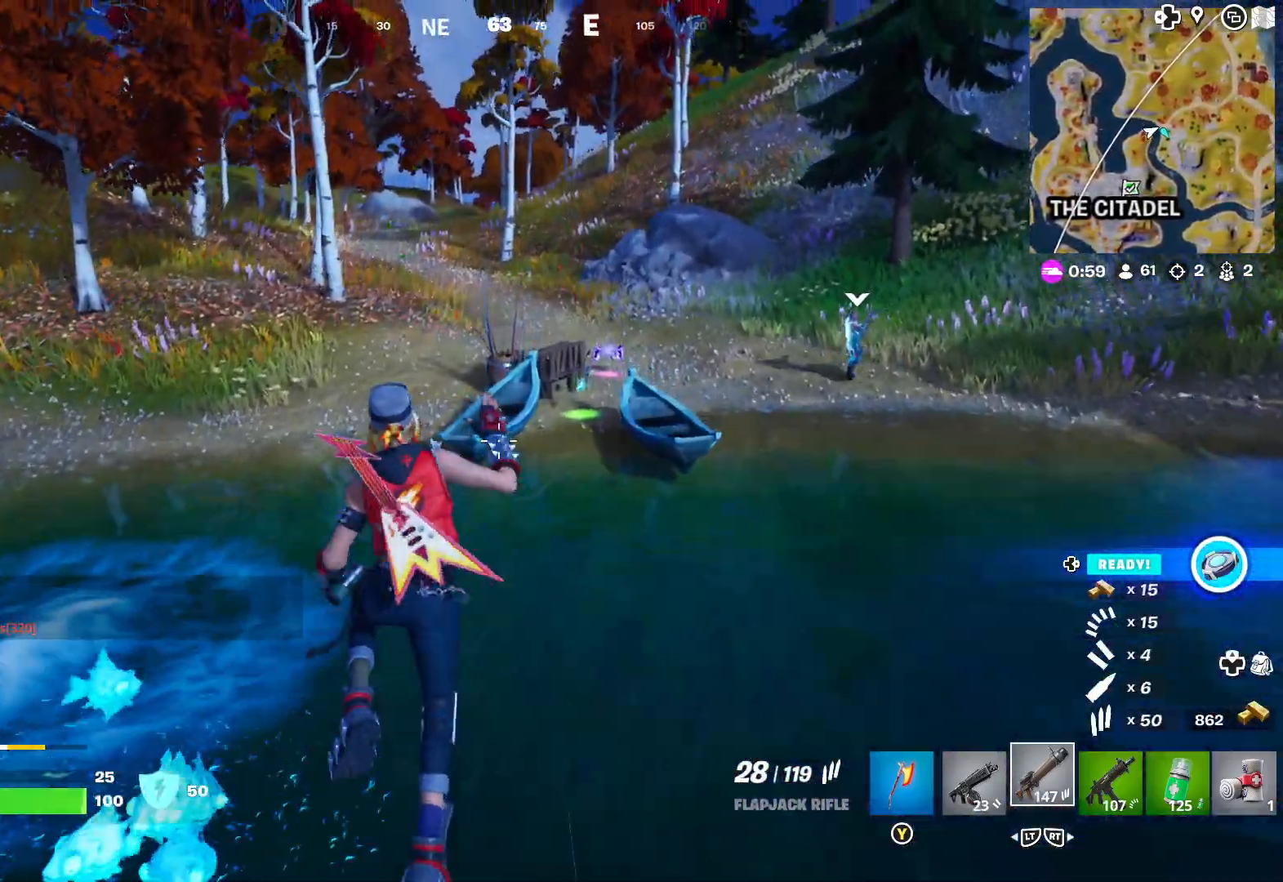
{"buttons": [], "left_stick": "up-right", "right_stick": "center", "events": [[417, "left_stick", "up-right"]]}
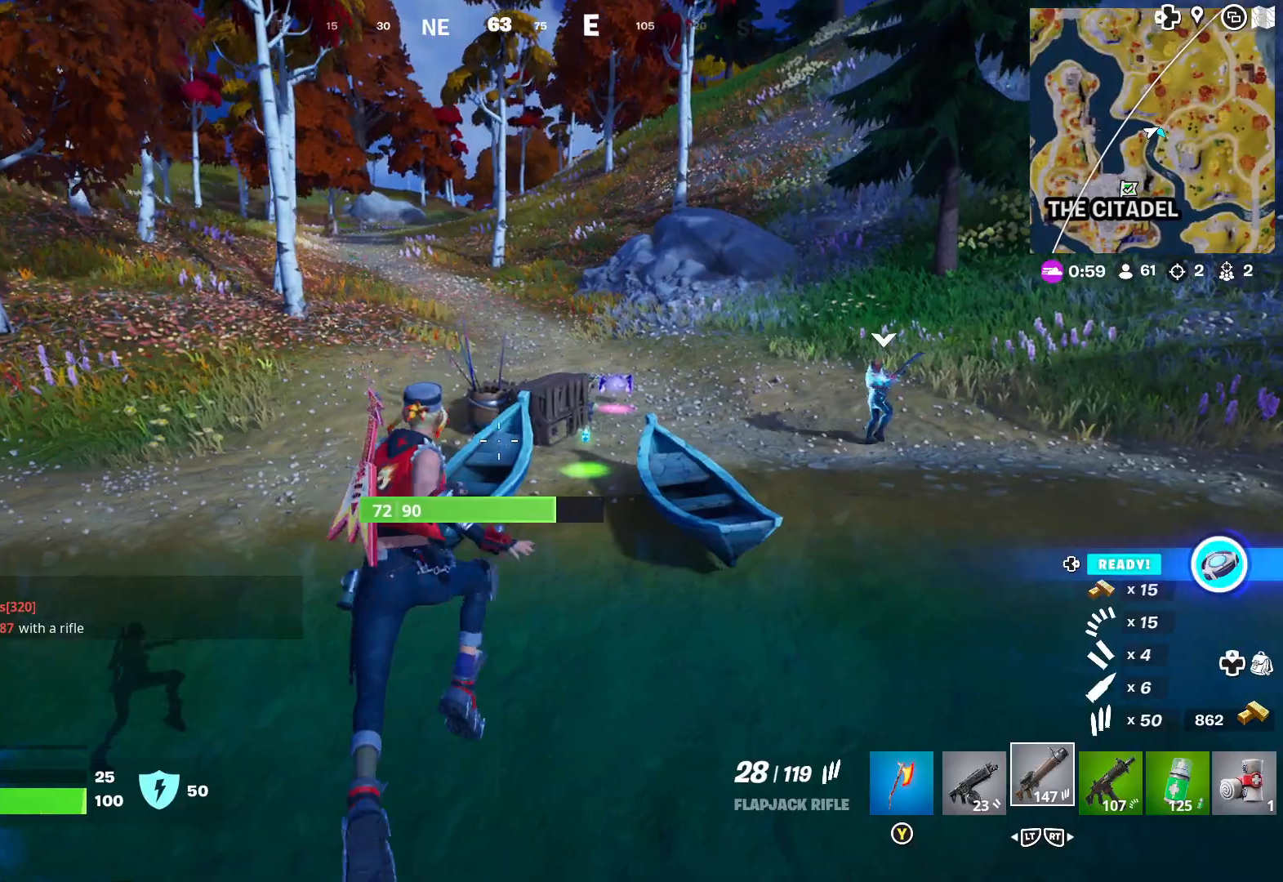
{"buttons": ["A"], "left_stick": "up-right", "right_stick": "center", "events": [[183, "A", "down"], [233, "A", "up"], [333, "A", "down"], [417, "A", "up"], [467, "A", "down"]]}
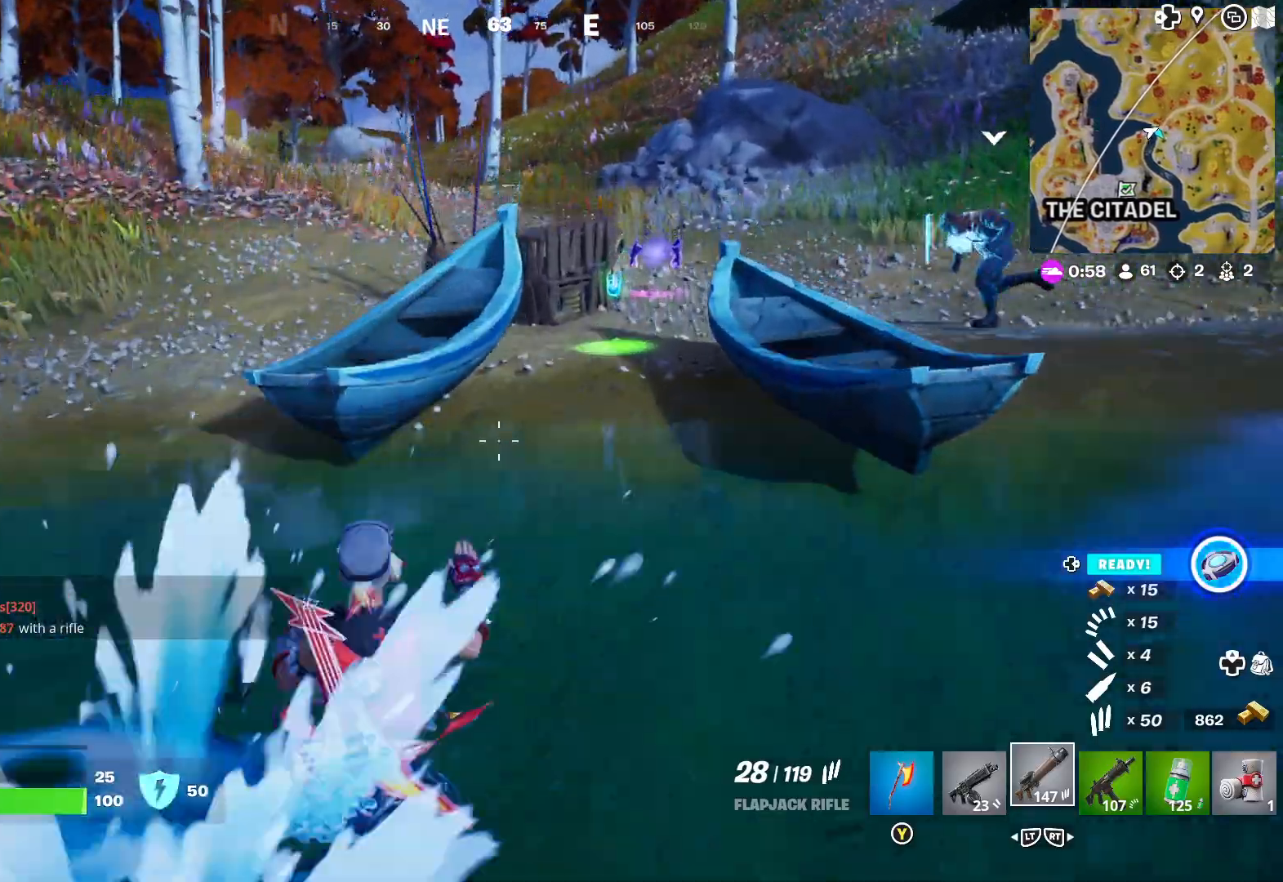
{"buttons": [], "left_stick": "up-right", "right_stick": "center", "events": [[83, "A", "up"], [300, "R2", "down"], [400, "R2", "up"]]}
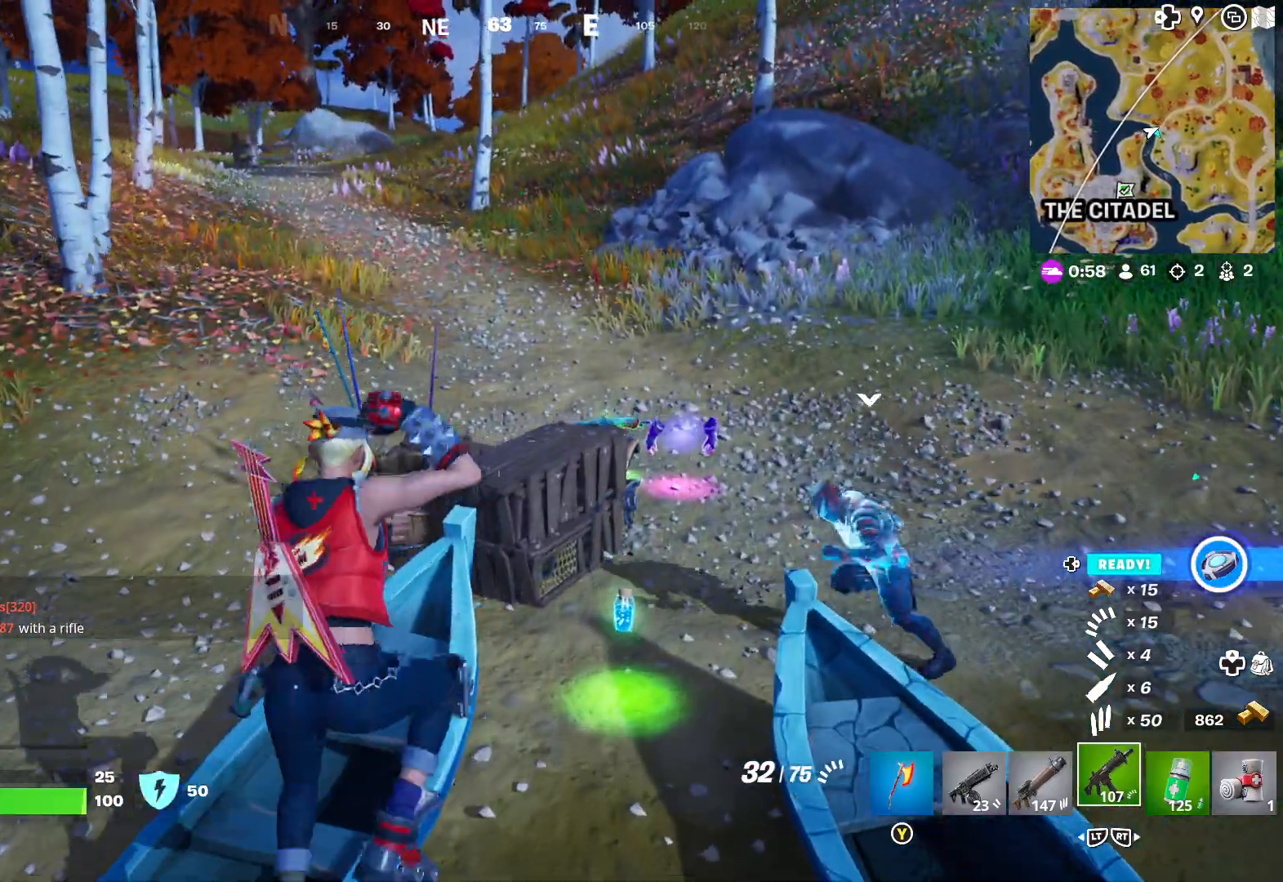
{"buttons": ["R2"], "left_stick": "up-right", "right_stick": "center", "events": [[83, "R2", "down"], [217, "R2", "up"], [433, "R2", "down"]]}
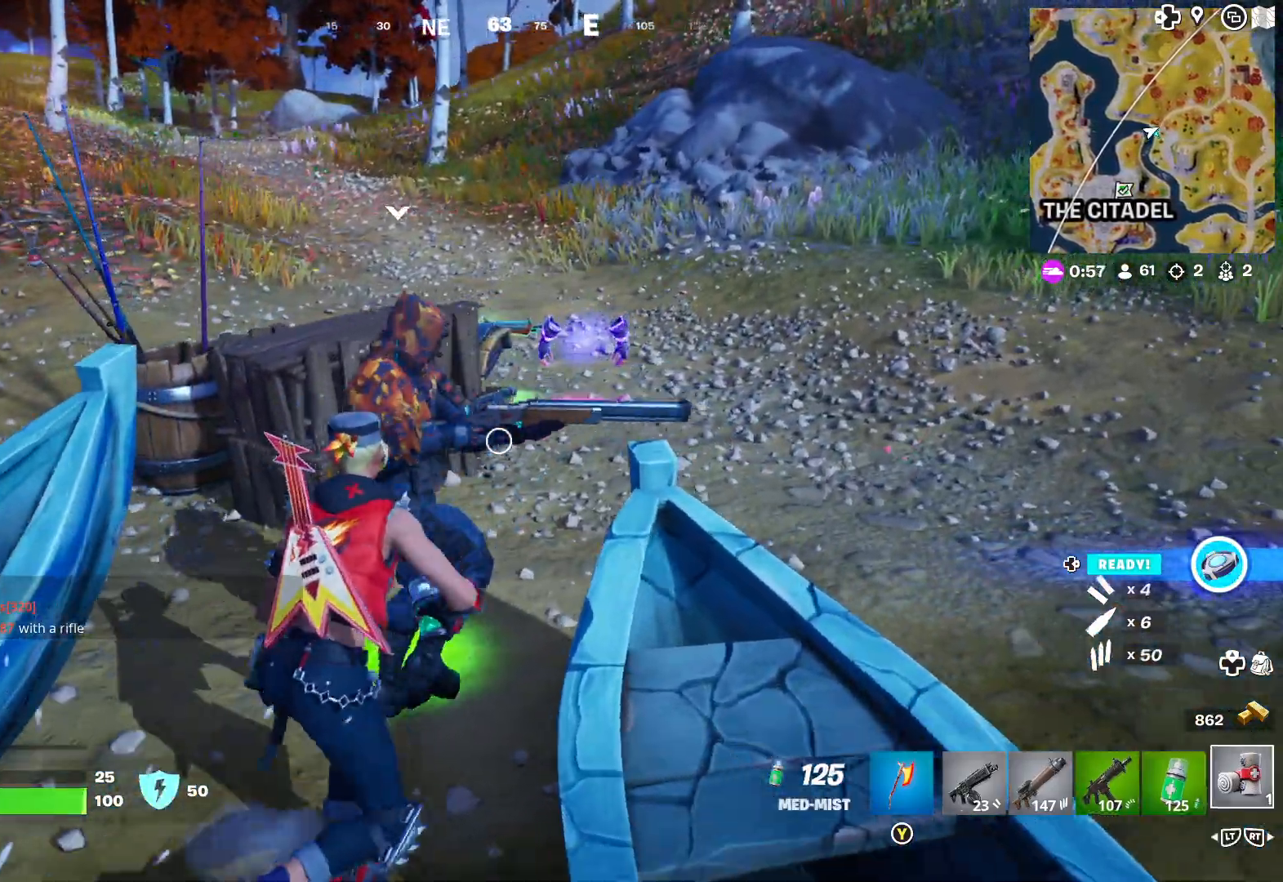
{"buttons": [], "left_stick": "up", "right_stick": "center", "events": [[67, "R2", "up"], [150, "left_stick", "center"], [283, "right_stick", "down"], [317, "left_stick", "up"], [333, "right_stick", "down-left"], [500, "right_stick", "center"]]}
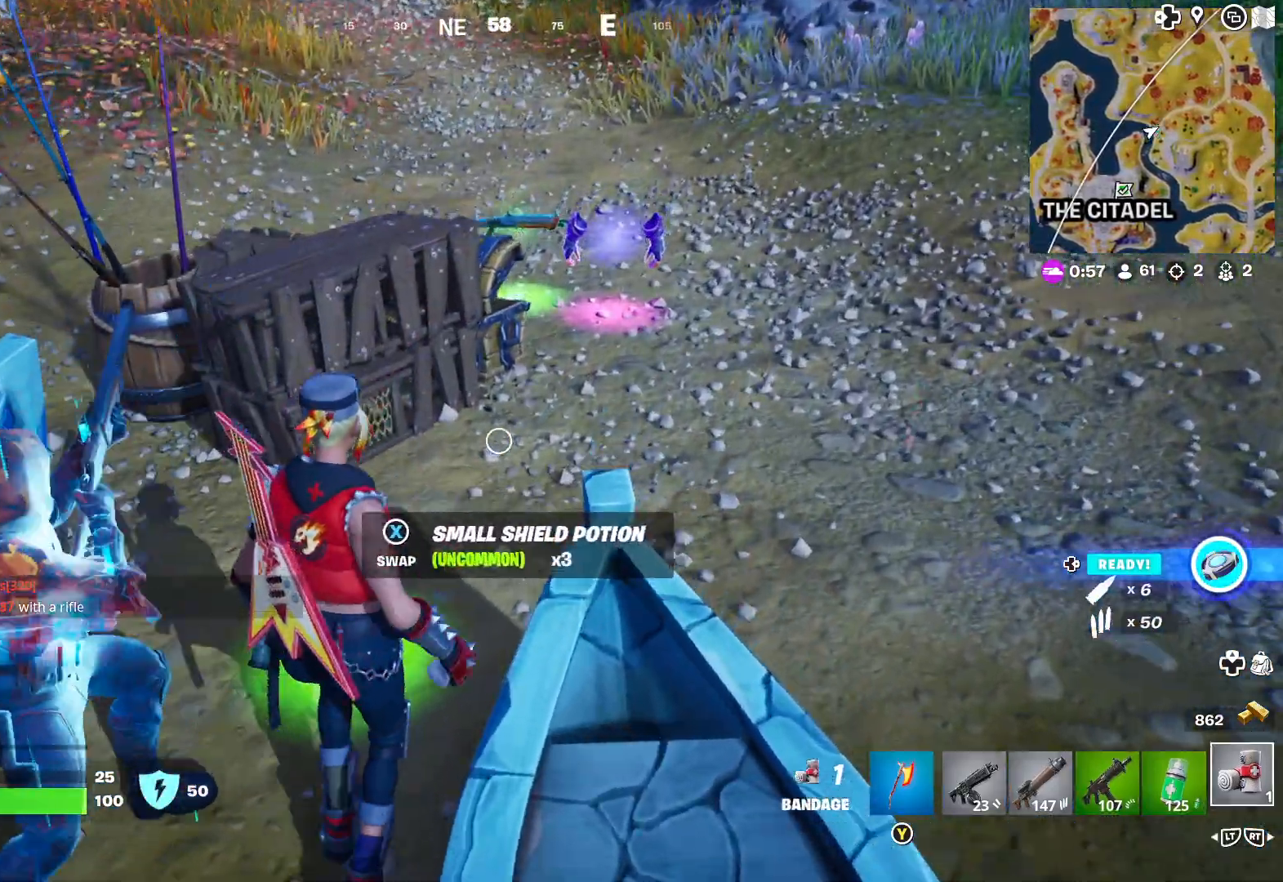
{"buttons": [], "left_stick": "down", "right_stick": "center", "events": [[183, "right_stick", "down"], [217, "left_stick", "left"], [233, "right_stick", "down-left"], [267, "left_stick", "down"], [500, "right_stick", "center"]]}
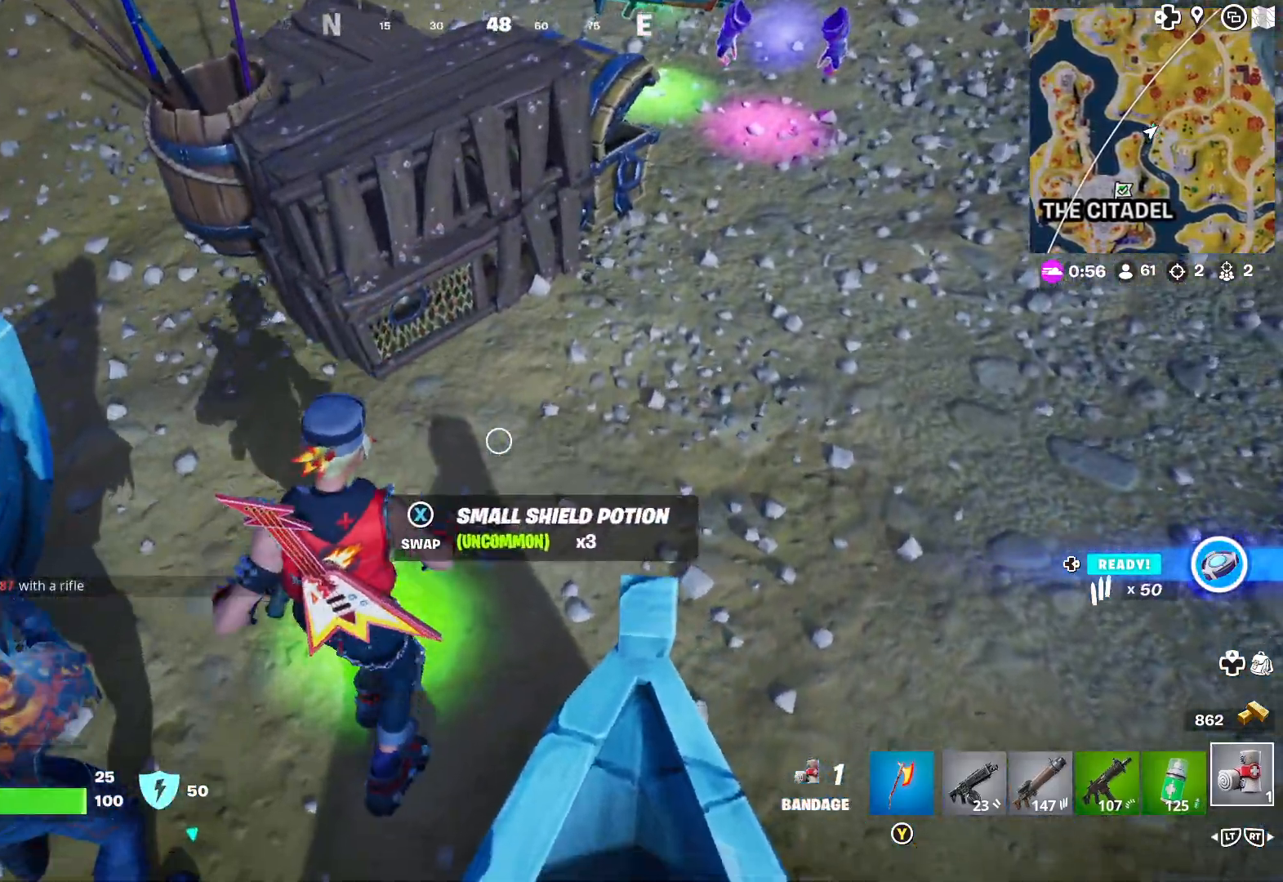
{"buttons": [], "left_stick": "center", "right_stick": "center", "events": [[117, "left_stick", "up-left"], [300, "left_stick", "center"], [433, "X", "down"], [500, "X", "up"]]}
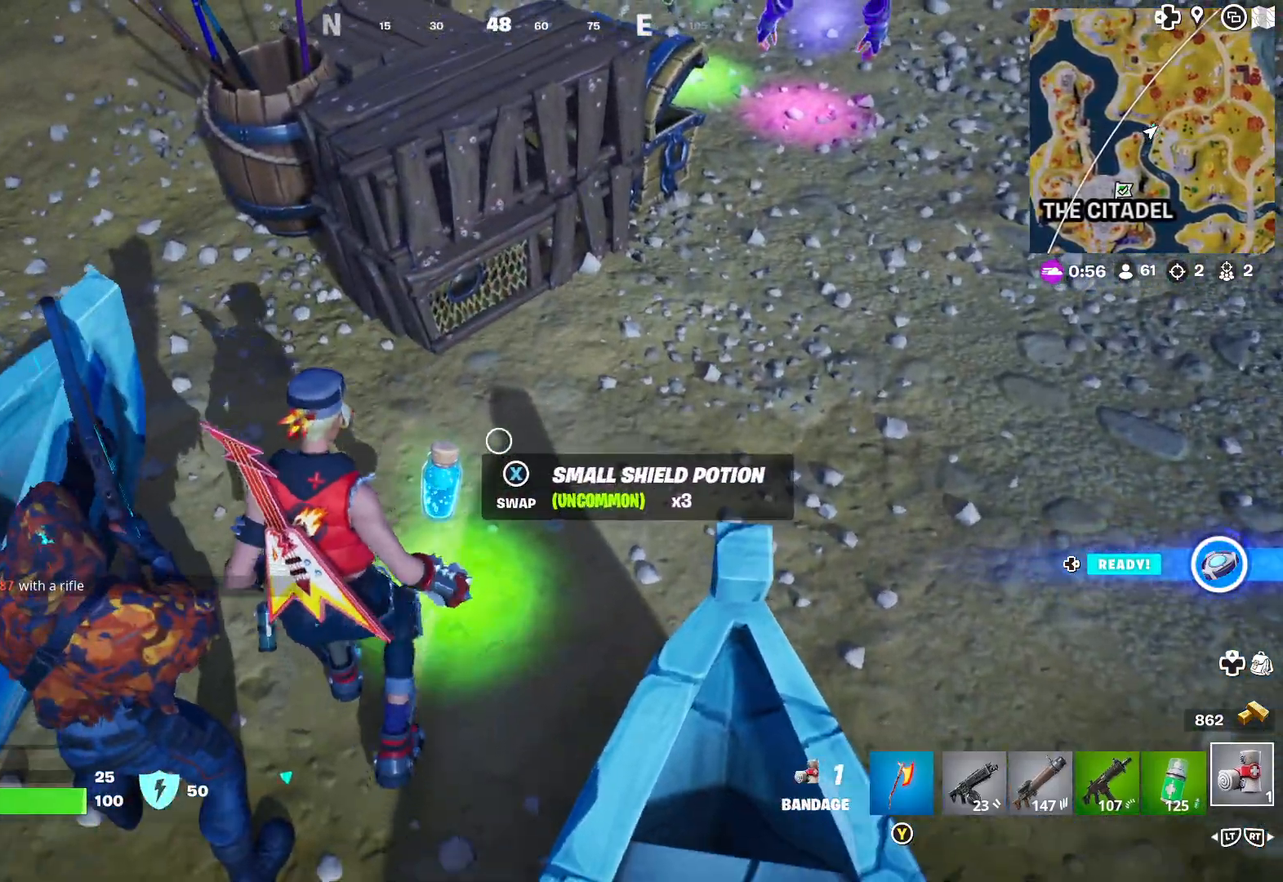
{"buttons": [], "left_stick": "up-right", "right_stick": "center", "events": [[17, "left_stick", "right"], [133, "left_stick", "up-right"], [250, "right_stick", "up-right"], [467, "right_stick", "center"]]}
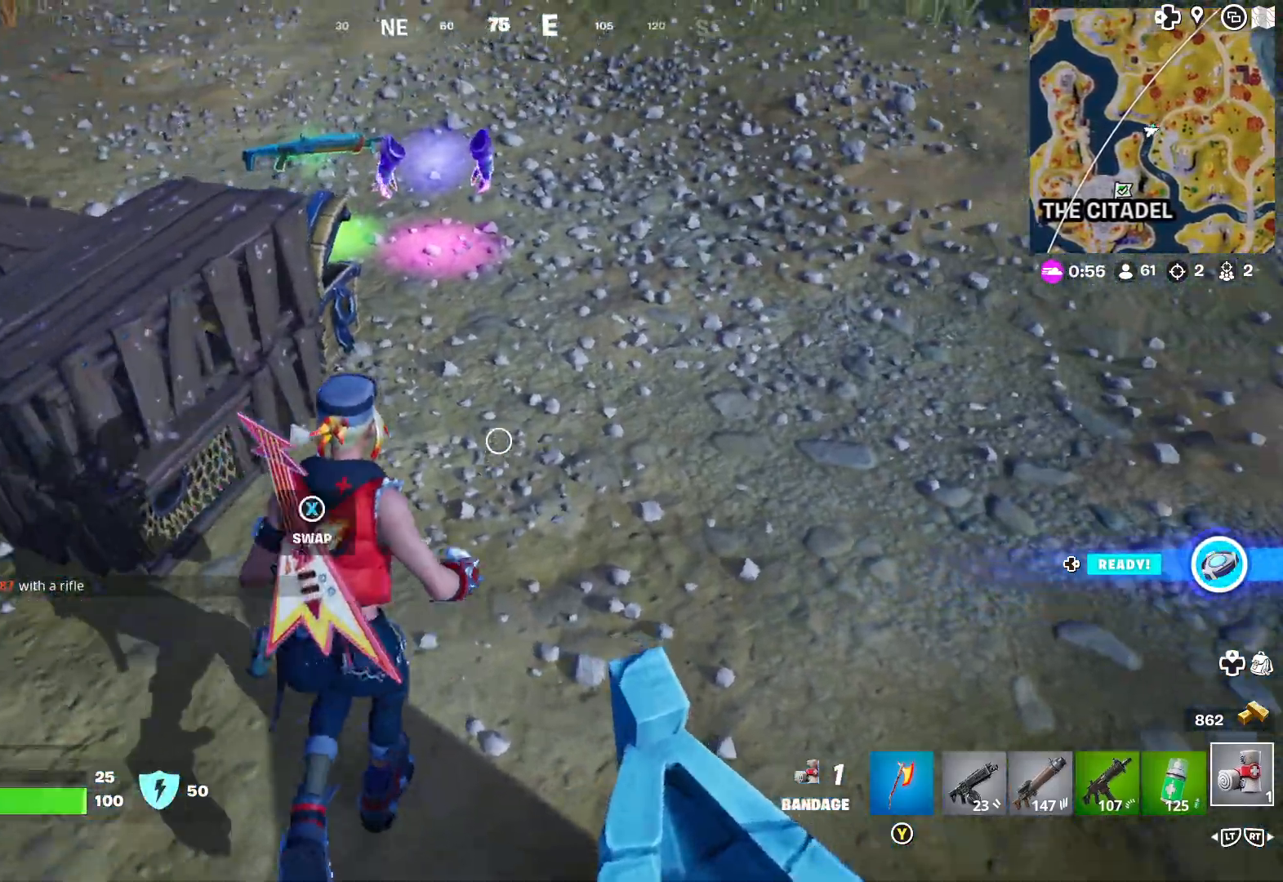
{"buttons": ["R1"], "left_stick": "center", "right_stick": "center", "events": [[117, "left_stick", "center"], [217, "R1", "down"]]}
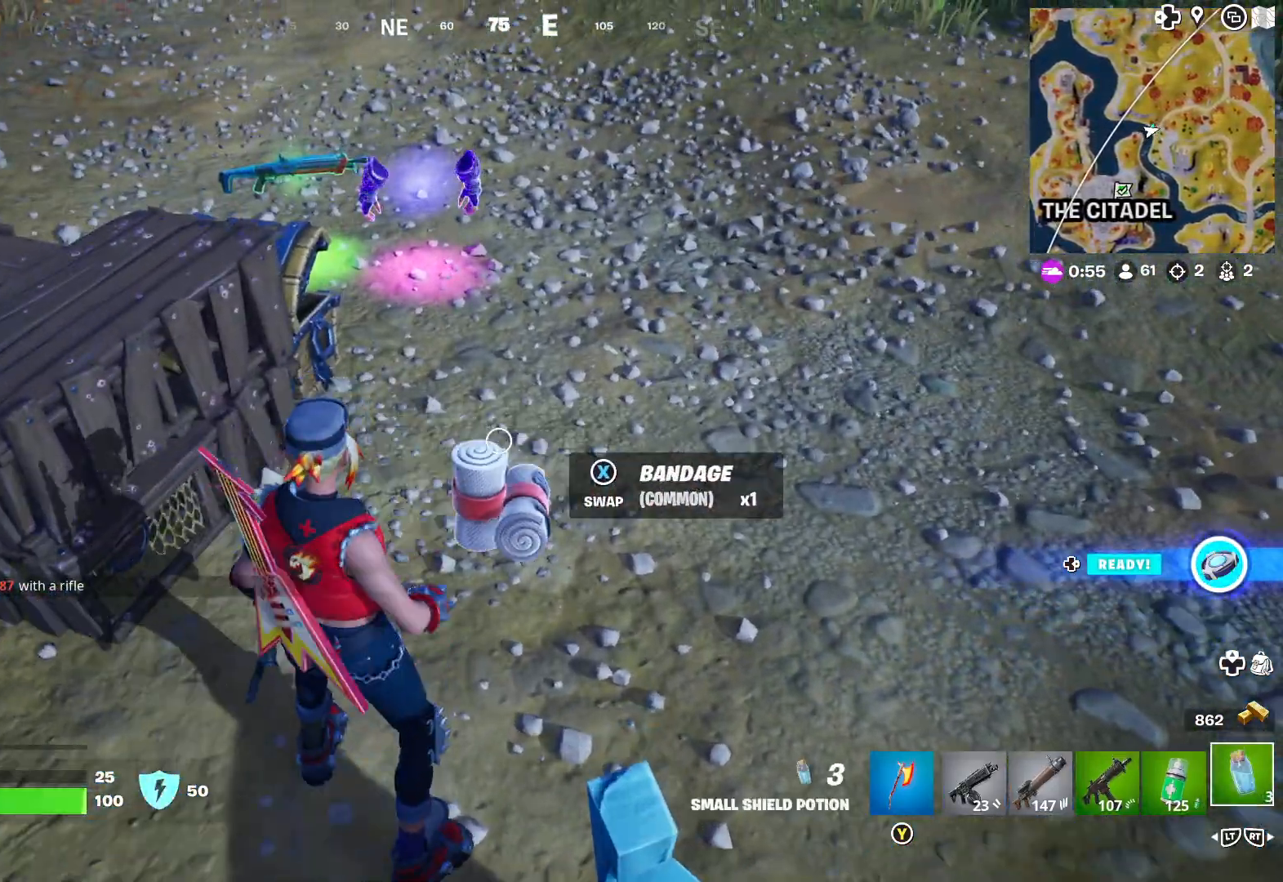
{"buttons": ["R1"], "left_stick": "center", "right_stick": "center", "events": [[83, "right_stick", "up-left"], [333, "right_stick", "center"]]}
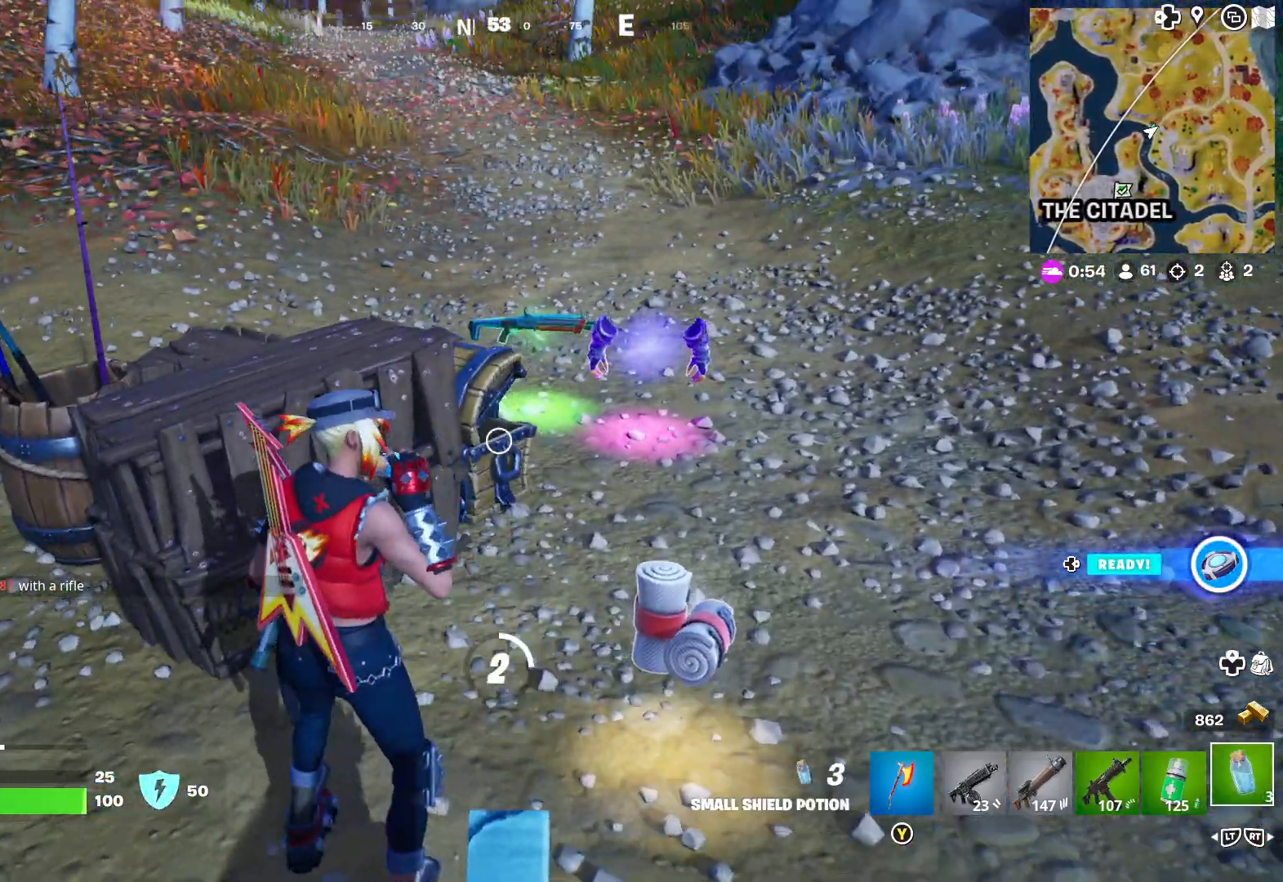
{"buttons": ["R1"], "left_stick": "center", "right_stick": "center", "events": []}
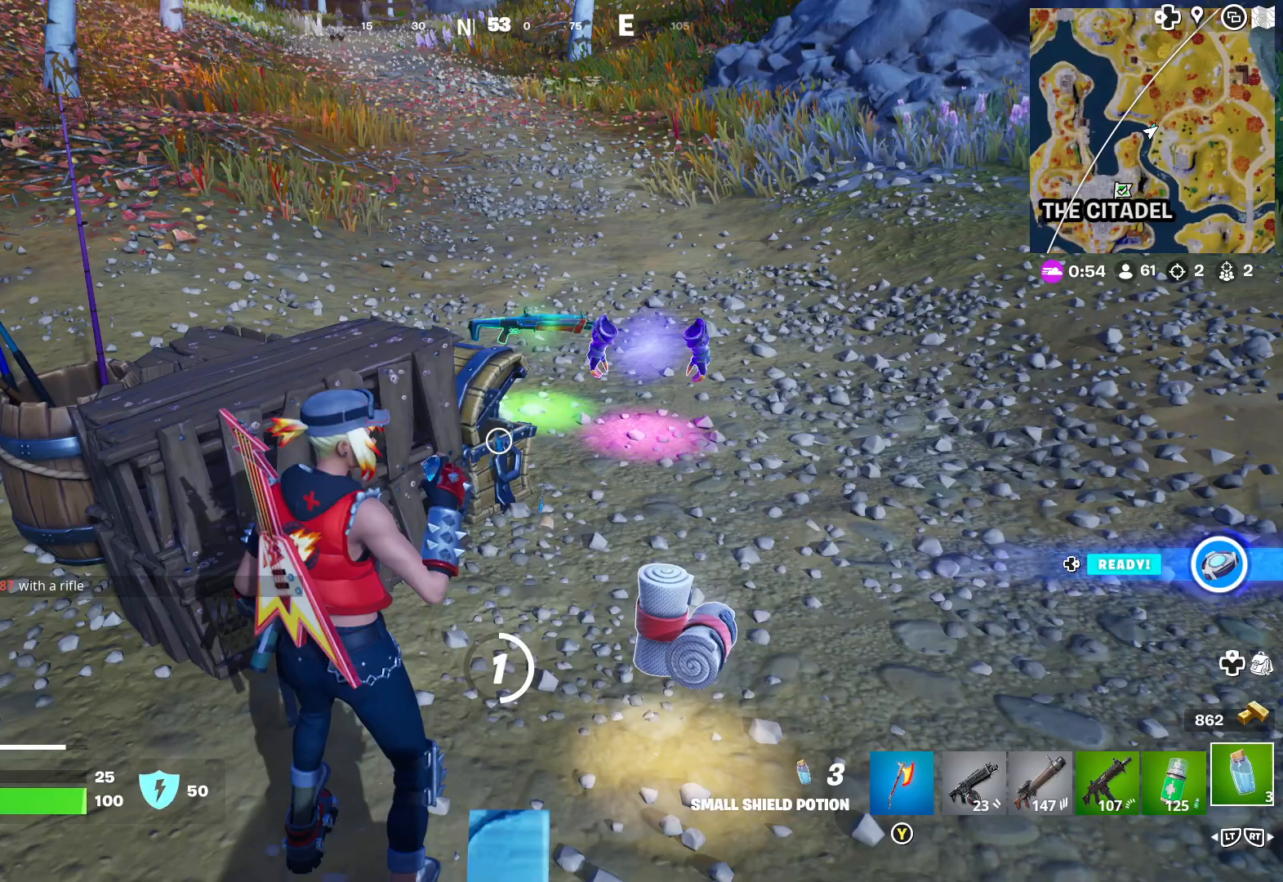
{"buttons": ["R1"], "left_stick": "center", "right_stick": "center", "events": []}
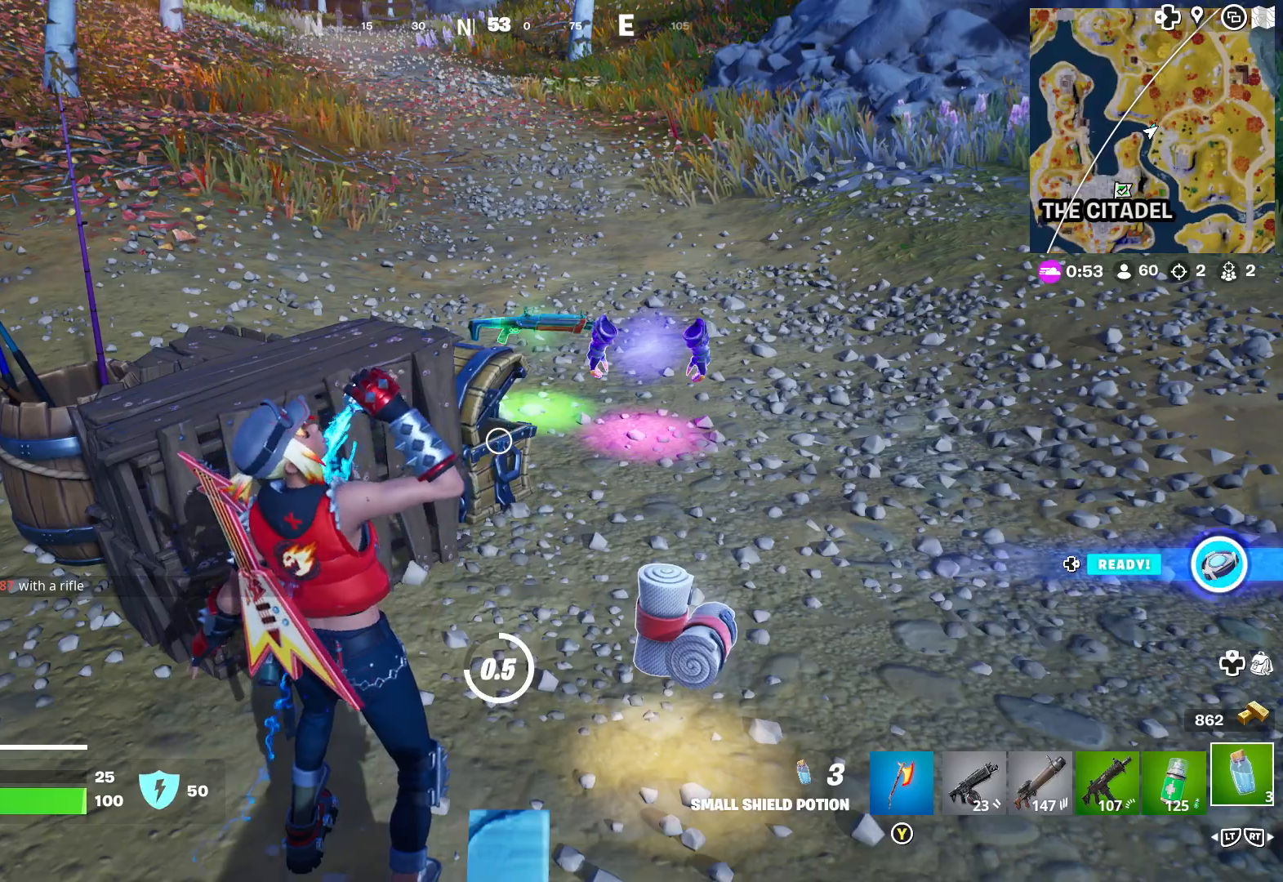
{"buttons": ["R1"], "left_stick": "center", "right_stick": "center", "events": []}
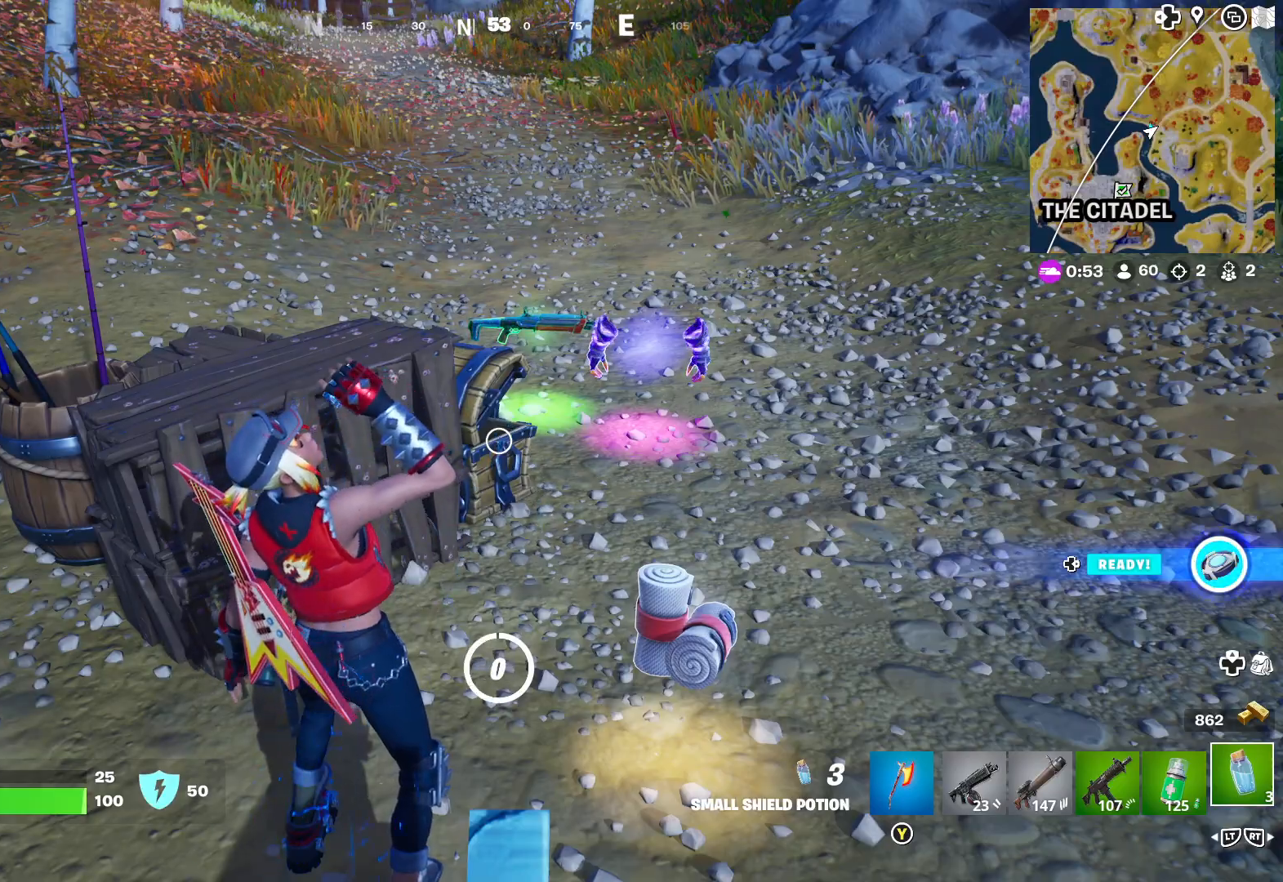
{"buttons": [], "left_stick": "up-right", "right_stick": "right", "events": [[333, "R1", "up"], [383, "left_stick", "right"], [483, "left_stick", "up-right"], [483, "right_stick", "right"]]}
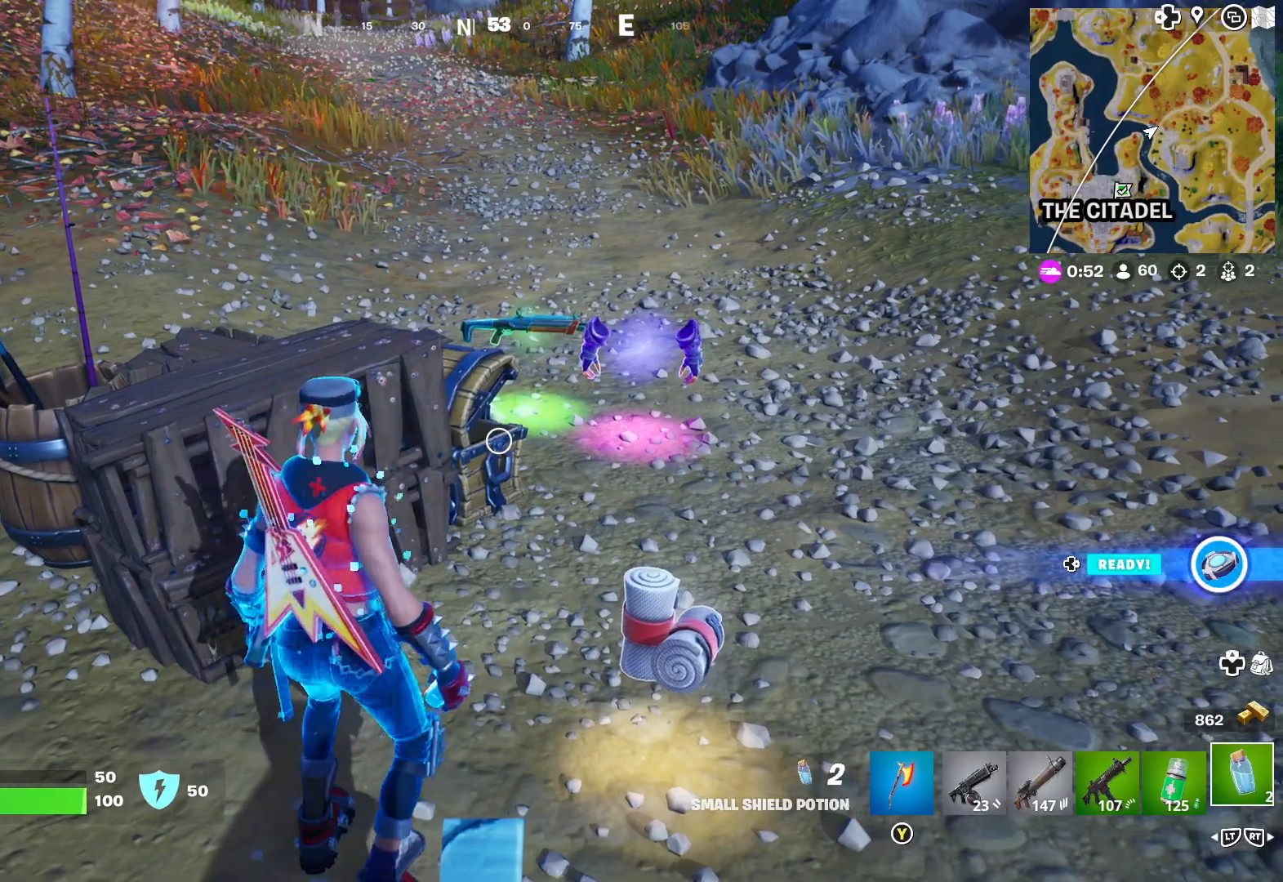
{"buttons": [], "left_stick": "center", "right_stick": "center", "events": [[150, "right_stick", "center"], [267, "R2", "down"], [367, "R2", "up"], [383, "left_stick", "center"]]}
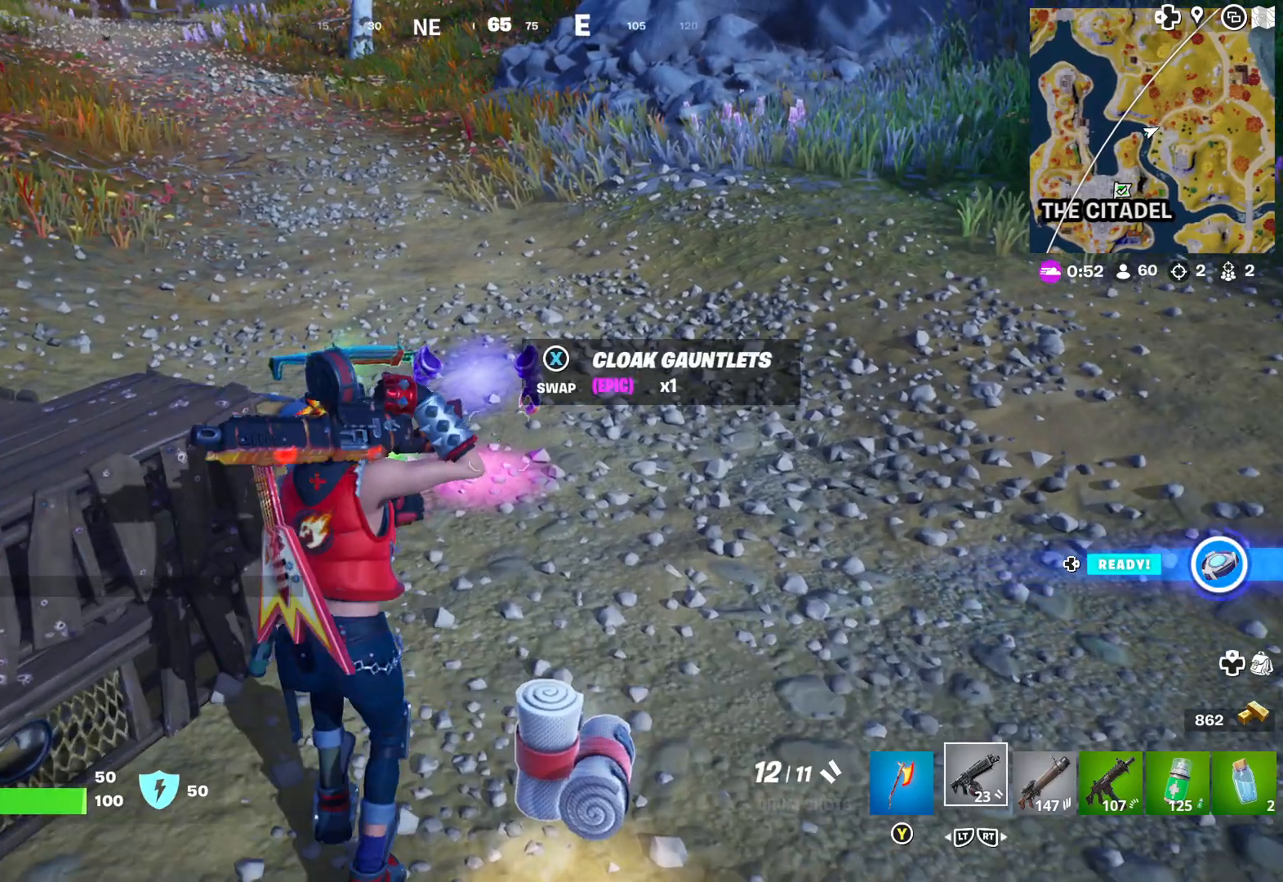
{"buttons": [], "left_stick": "center", "right_stick": "center", "events": [[117, "R2", "down"], [250, "R2", "up"], [283, "R2", "down"], [400, "R2", "up"]]}
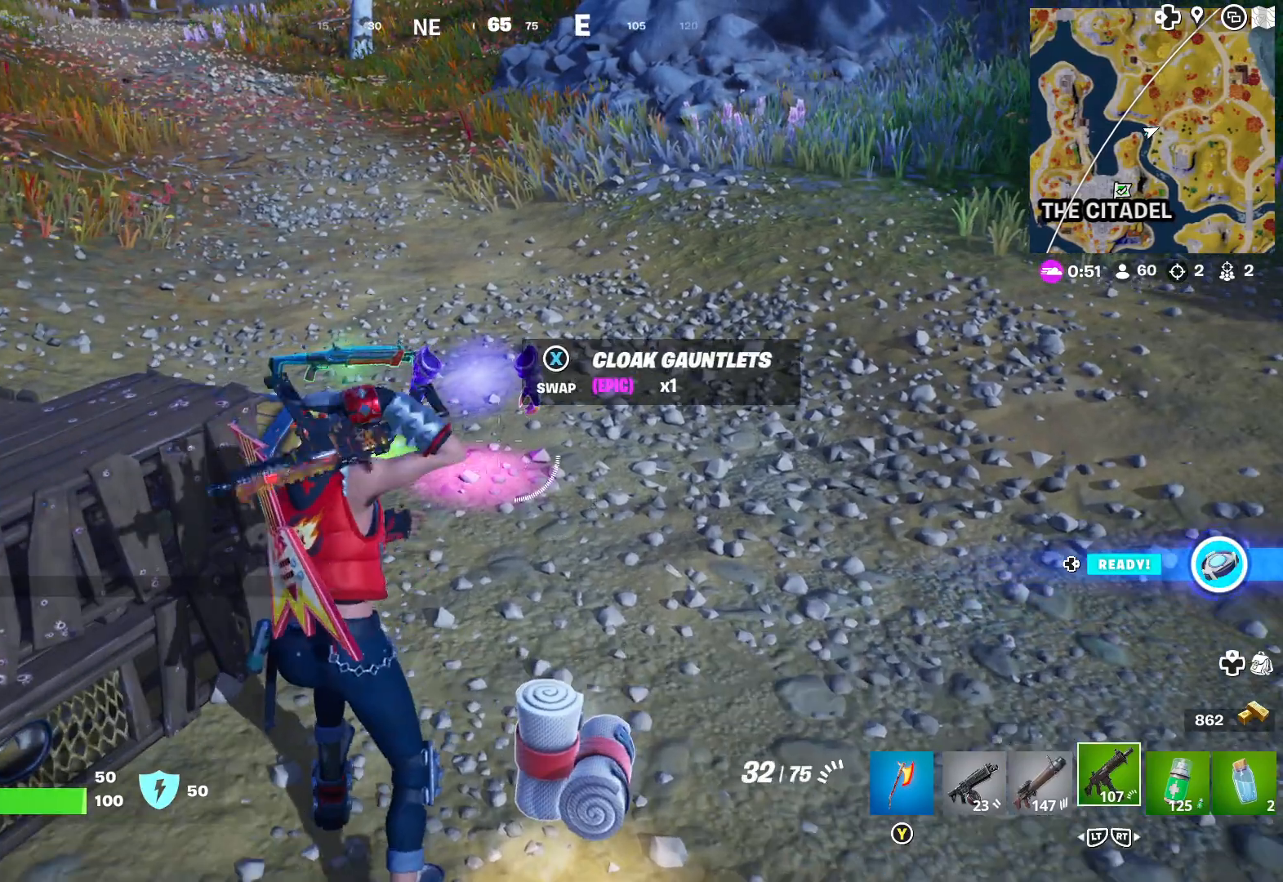
{"buttons": [], "left_stick": "center", "right_stick": "center", "events": [[50, "left_stick", "right"], [100, "left_stick", "up-right"], [333, "left_stick", "up"], [467, "left_stick", "center"]]}
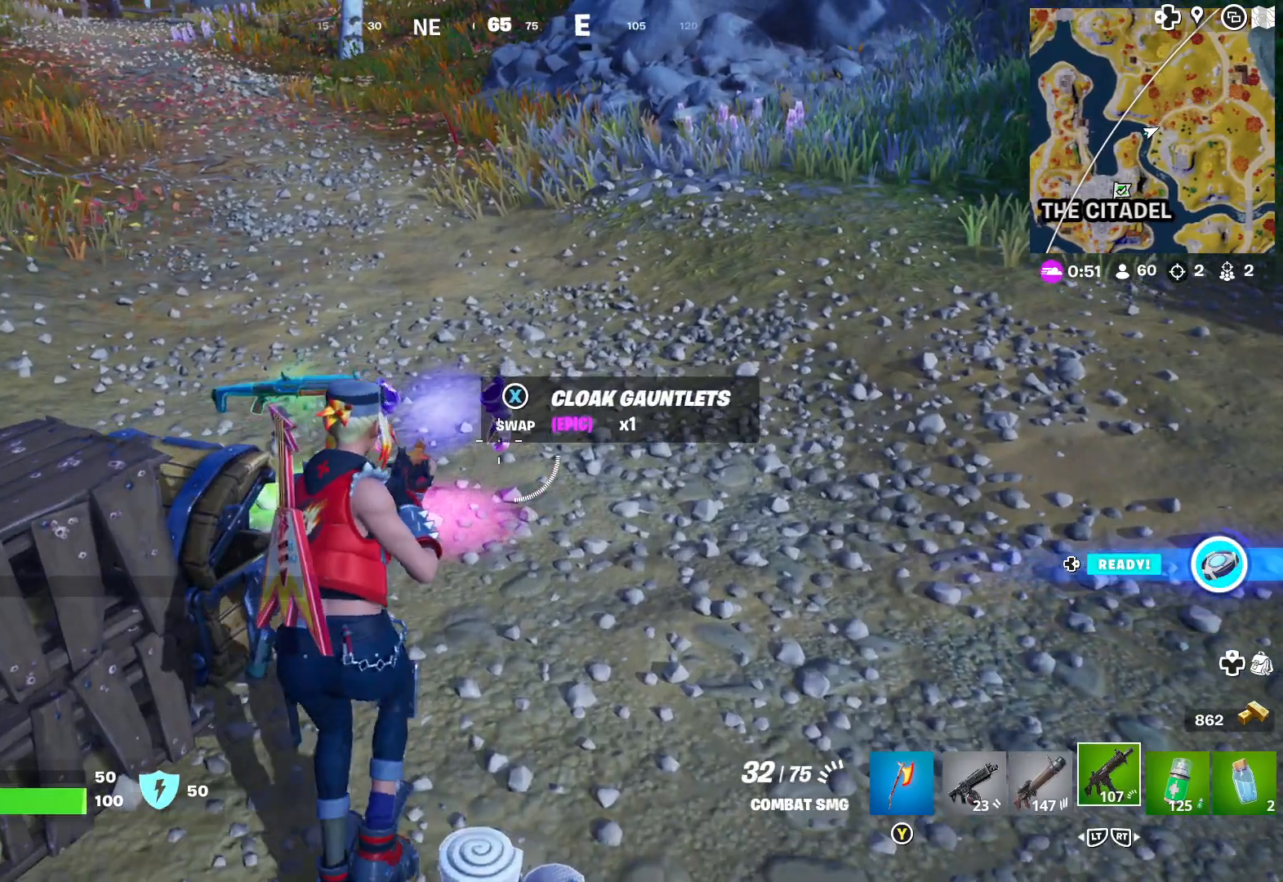
{"buttons": [], "left_stick": "center", "right_stick": "down-left", "events": [[217, "left_stick", "up"], [433, "right_stick", "down-left"], [467, "left_stick", "center"]]}
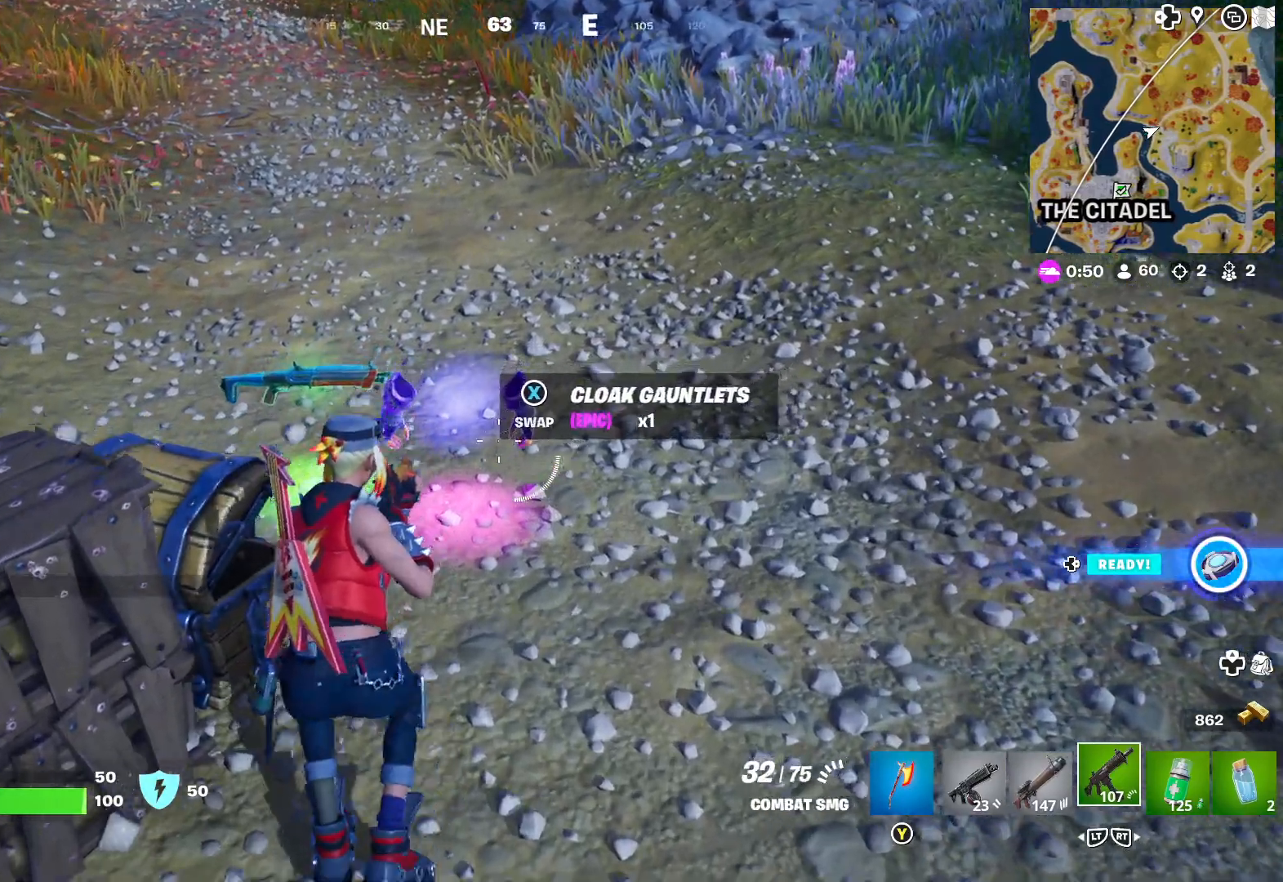
{"buttons": [], "left_stick": "up-right", "right_stick": "center", "events": [[117, "right_stick", "center"], [167, "left_stick", "right"], [350, "left_stick", "up-right"], [383, "X", "down"], [483, "X", "up"]]}
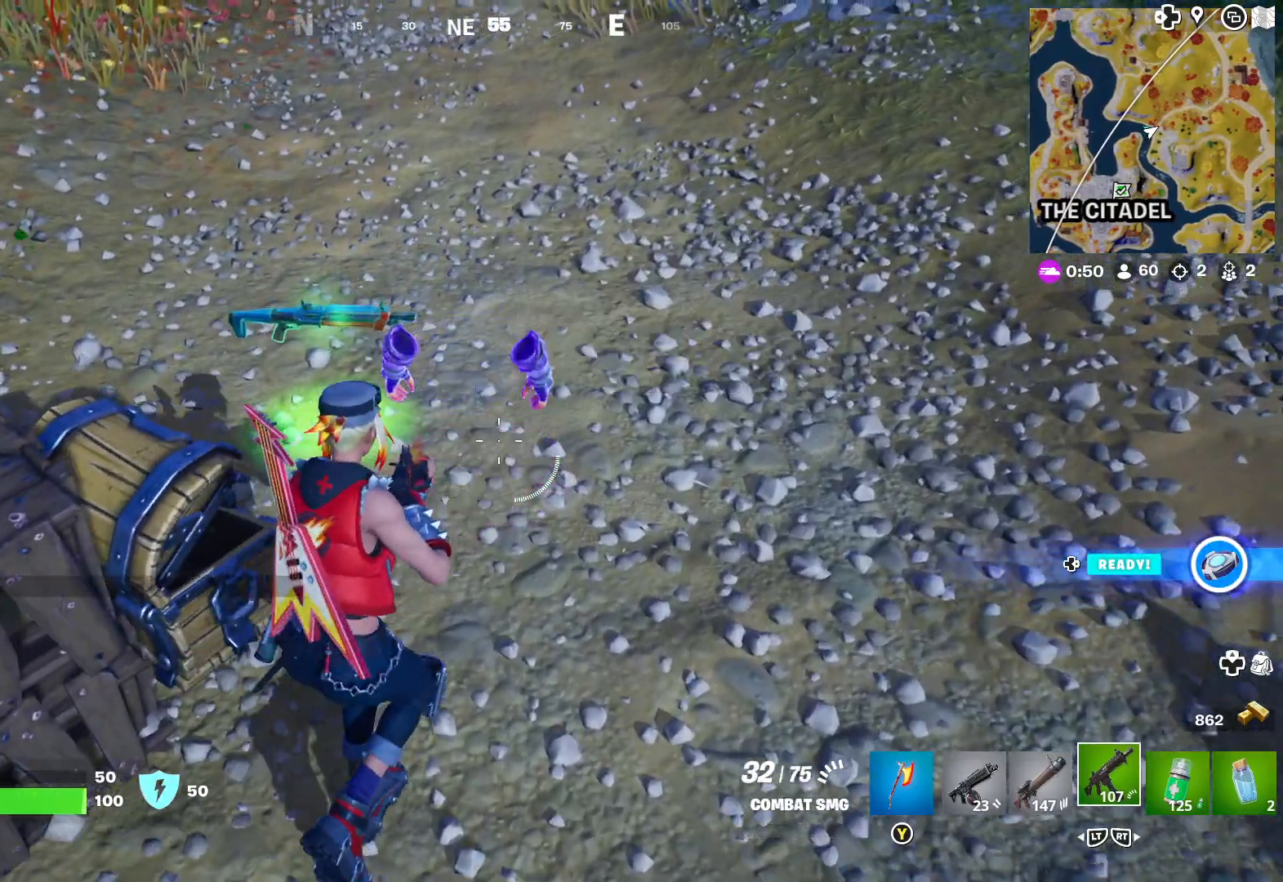
{"buttons": [], "left_stick": "up", "right_stick": "up-right", "events": [[17, "left_stick", "center"], [250, "left_stick", "up"], [283, "right_stick", "up-right"]]}
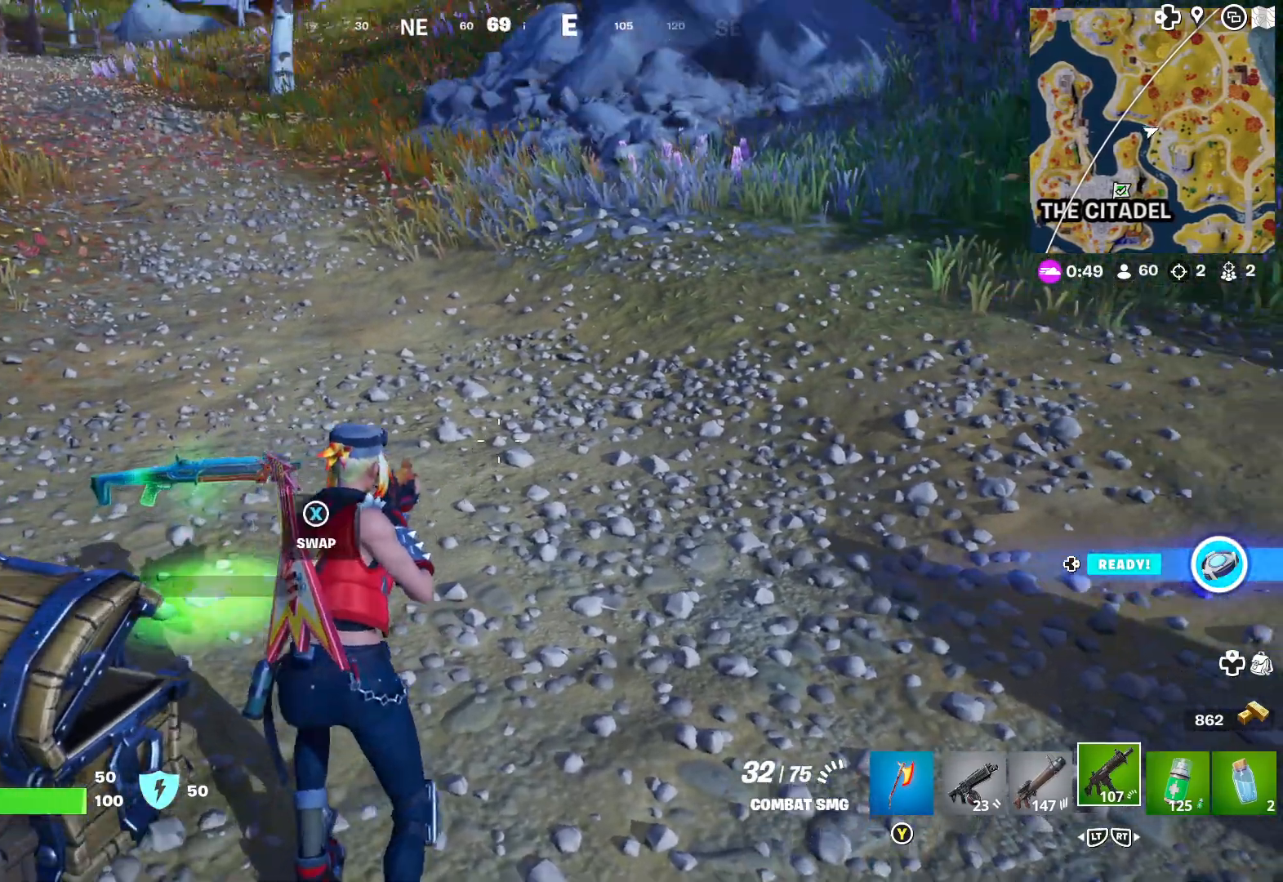
{"buttons": [], "left_stick": "up", "right_stick": "center", "events": [[33, "right_stick", "center"], [217, "right_stick", "right"], [467, "right_stick", "center"]]}
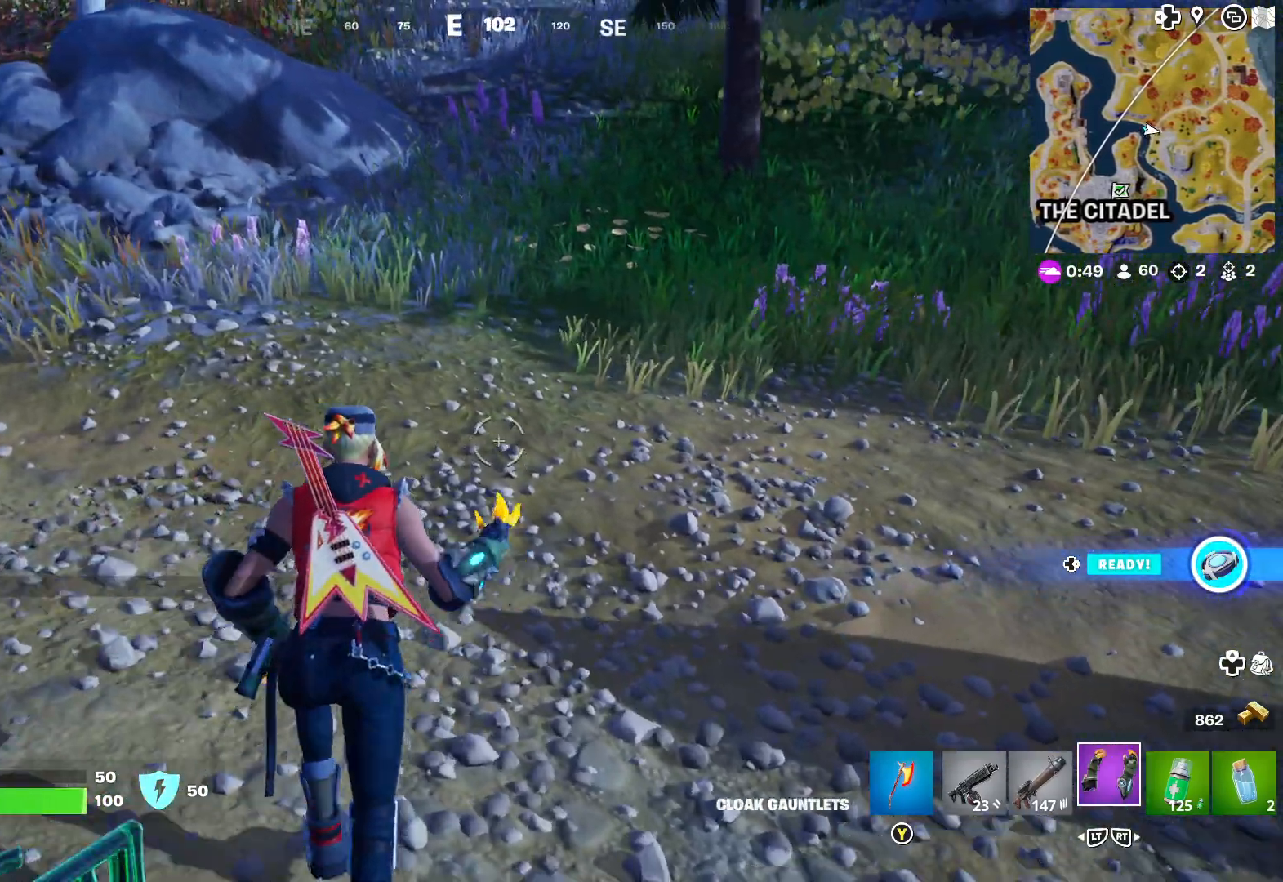
{"buttons": ["L2"], "left_stick": "up", "right_stick": "center", "events": [[167, "L2", "down"], [250, "L2", "up"], [450, "L2", "down"]]}
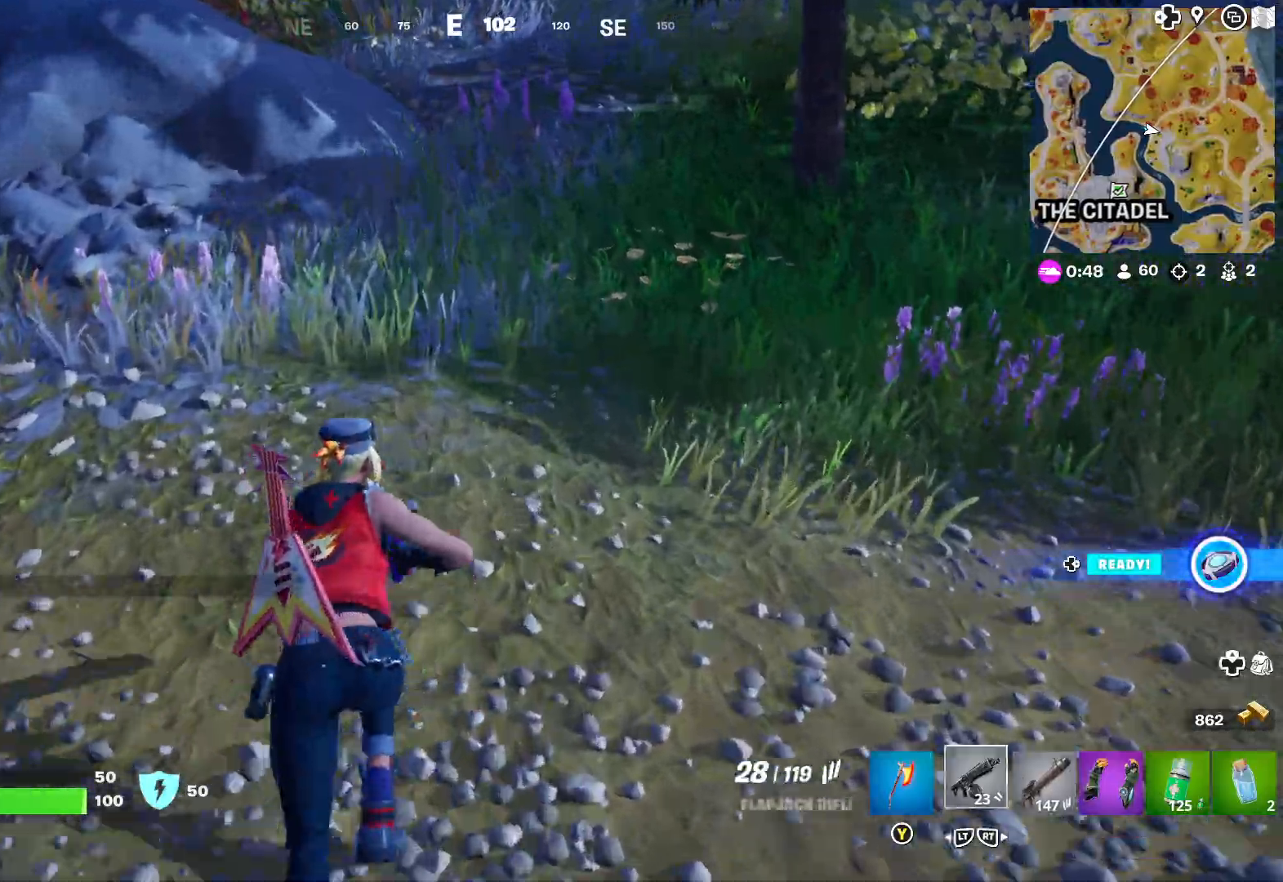
{"buttons": [], "left_stick": "up", "right_stick": "center", "events": [[50, "L2", "up"], [150, "right_stick", "left"], [400, "right_stick", "center"]]}
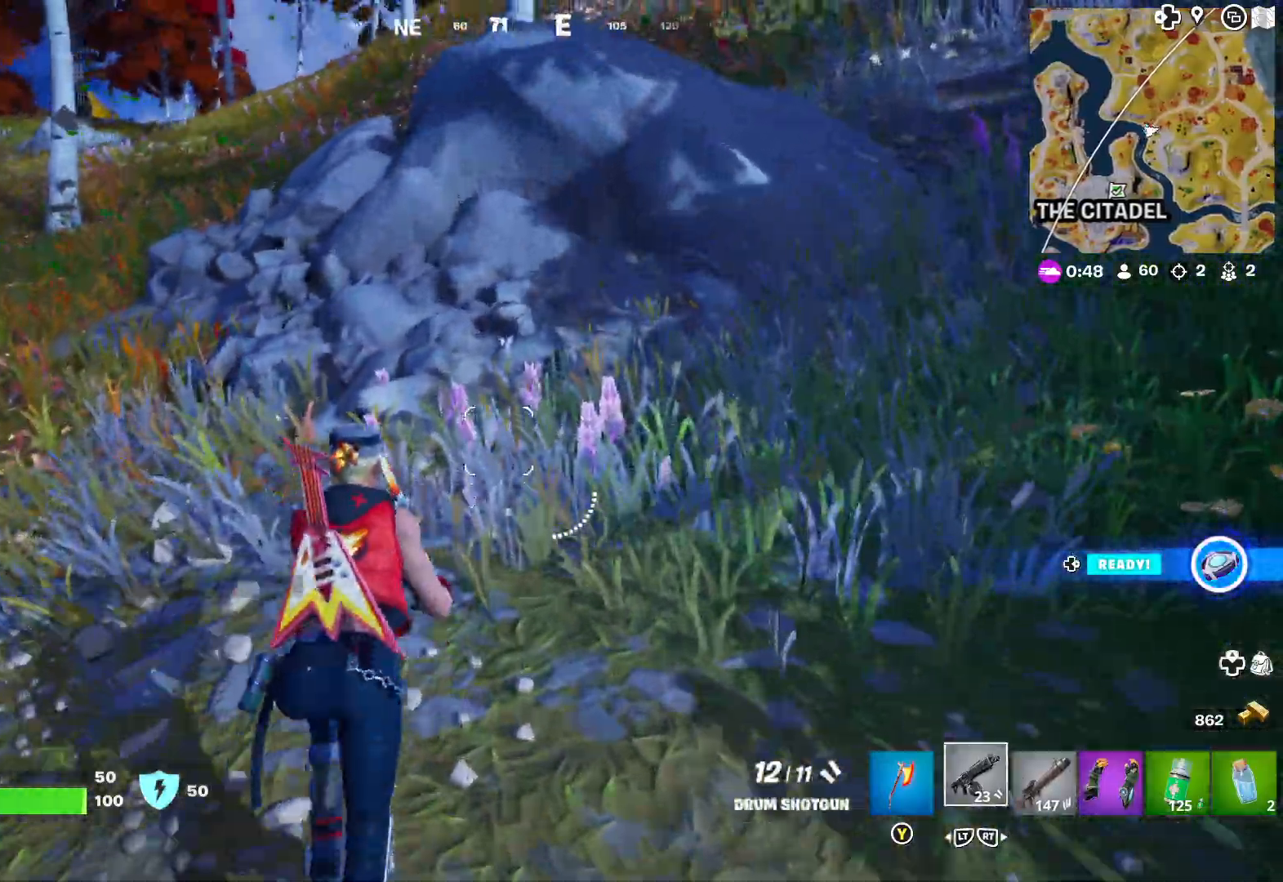
{"buttons": ["X", "R2"], "left_stick": "up", "right_stick": "left", "events": [[17, "X", "down"], [267, "right_stick", "left"], [450, "R2", "down"]]}
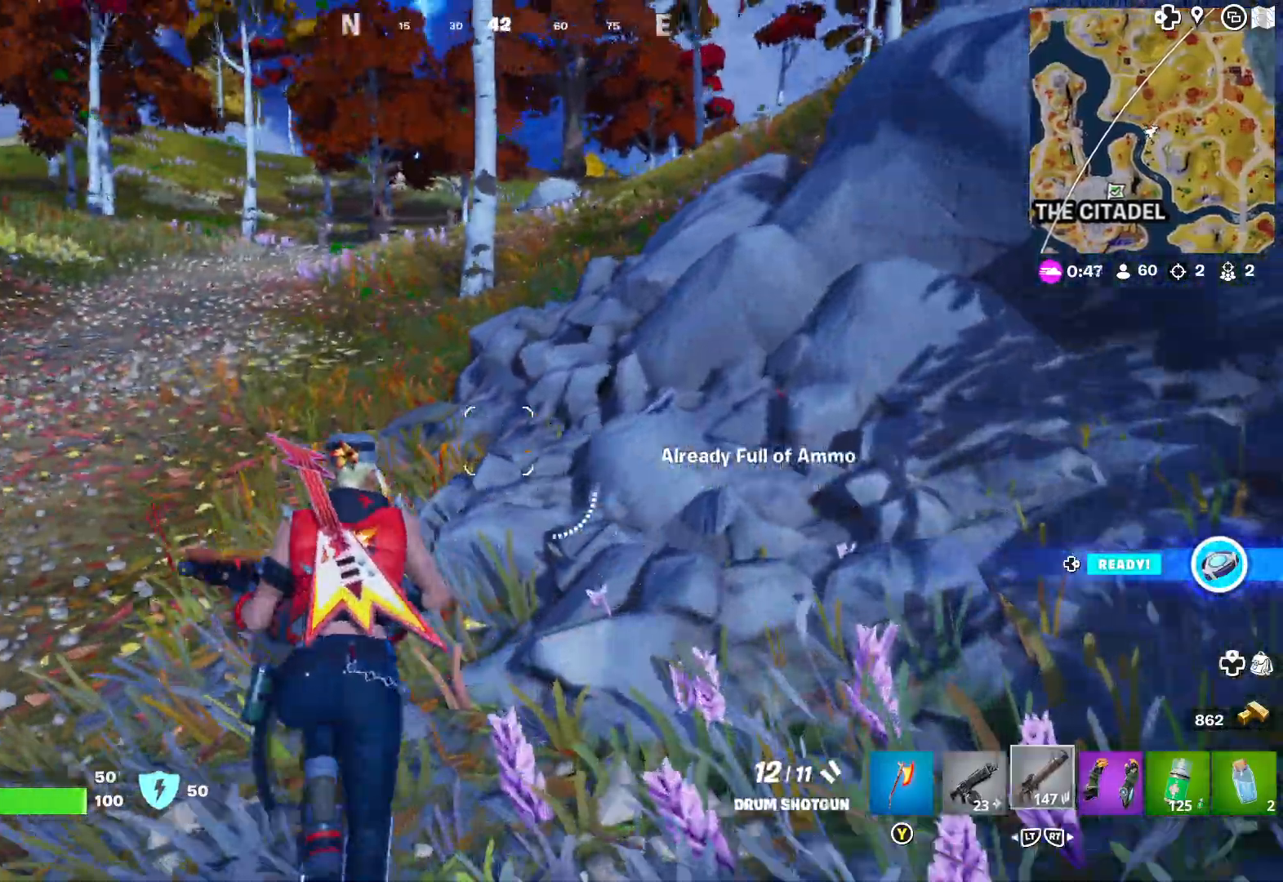
{"buttons": [], "left_stick": "up", "right_stick": "center", "events": [[50, "R2", "up"], [50, "right_stick", "center"], [333, "X", "up"], [433, "X", "down"], [483, "X", "up"]]}
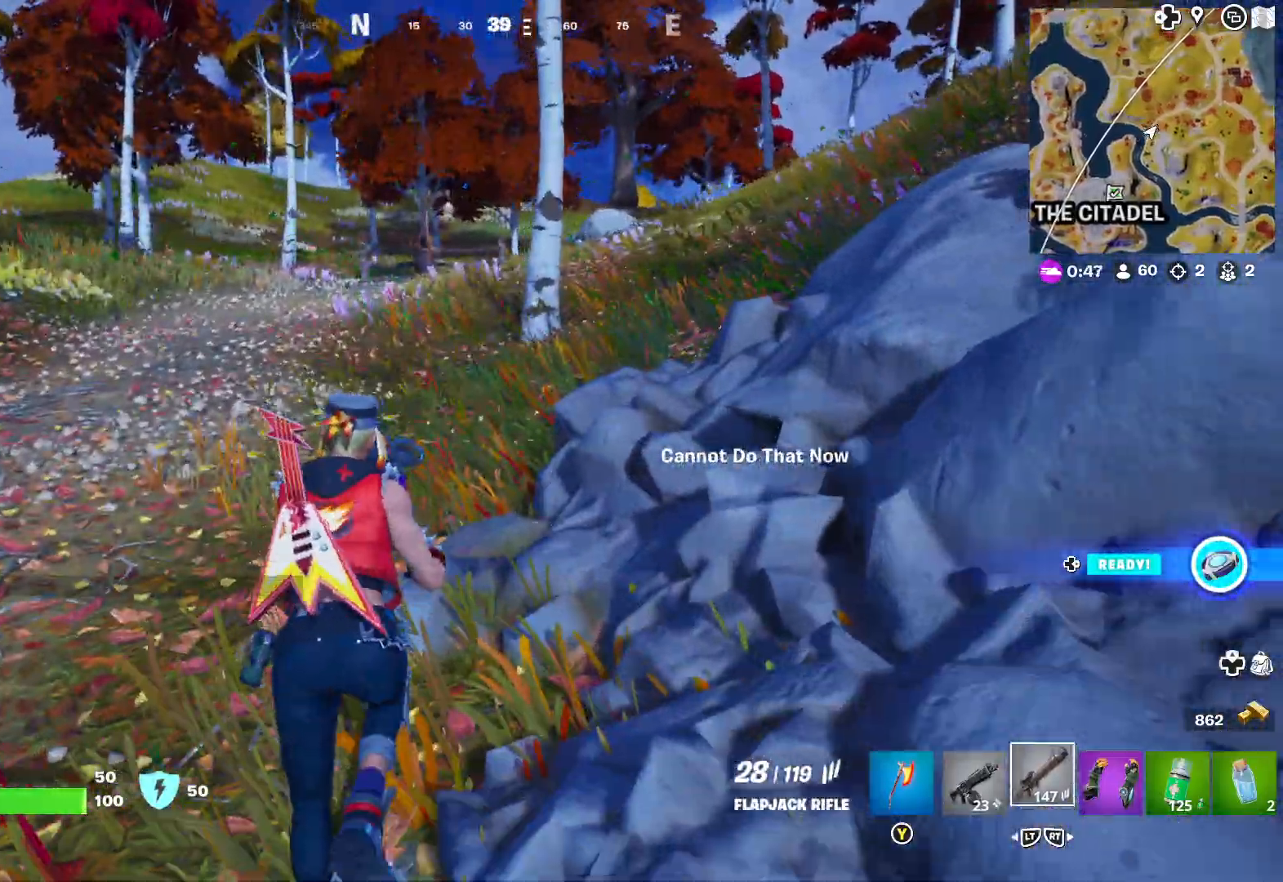
{"buttons": [], "left_stick": "up", "right_stick": "center", "events": [[83, "X", "down"], [117, "X", "up"], [250, "right_stick", "left"], [467, "right_stick", "center"]]}
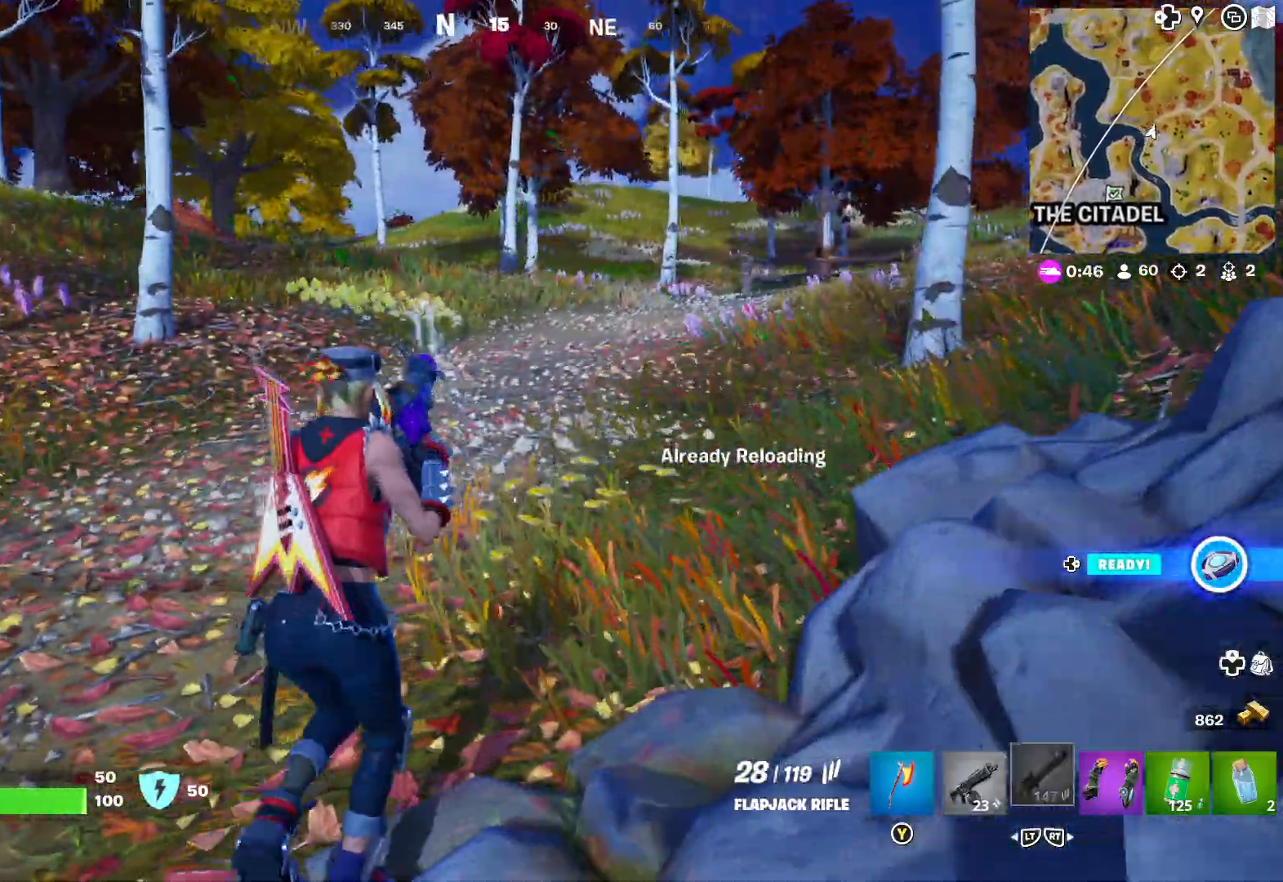
{"buttons": [], "left_stick": "up", "right_stick": "left", "events": [[283, "right_stick", "left"]]}
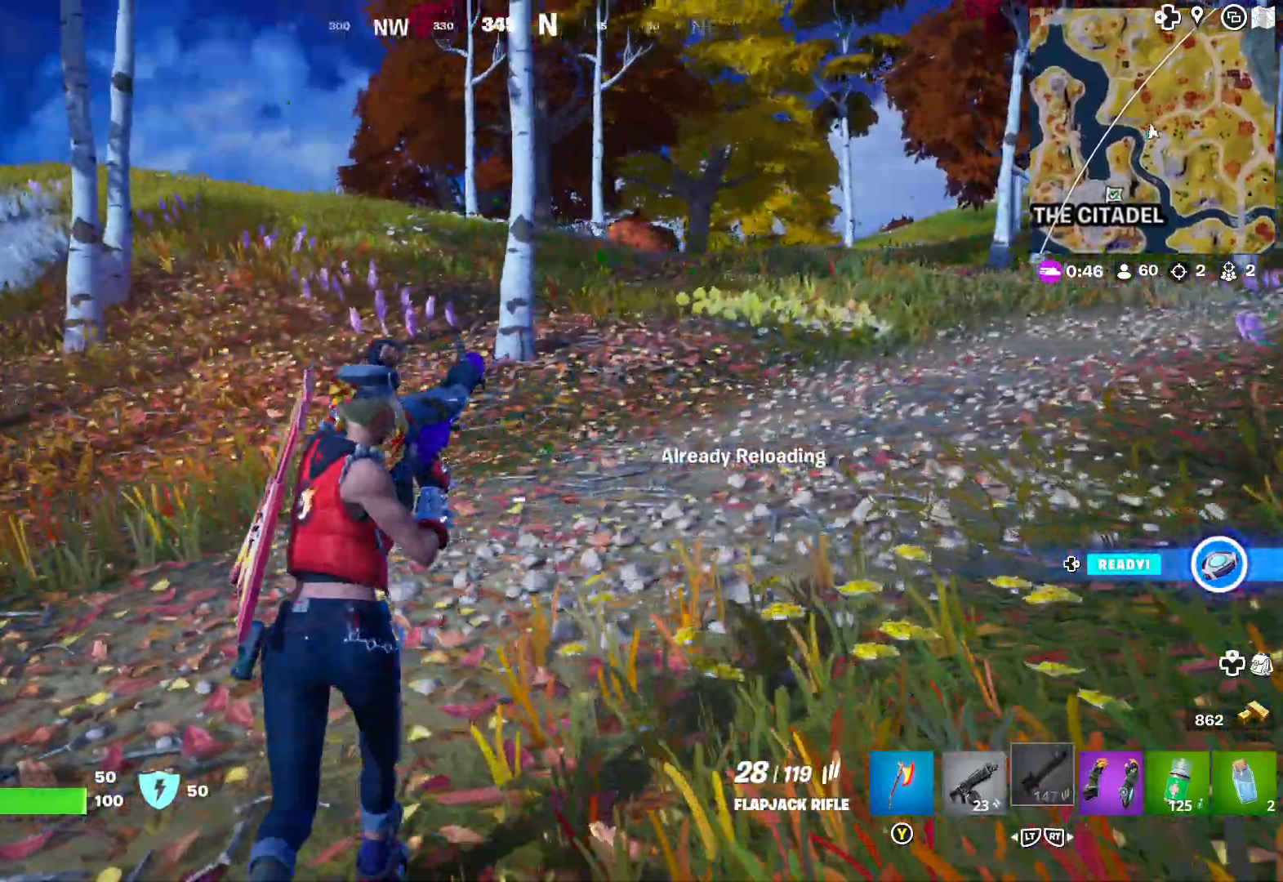
{"buttons": [], "left_stick": "up", "right_stick": "left", "events": [[367, "right_stick", "center"], [450, "right_stick", "left"]]}